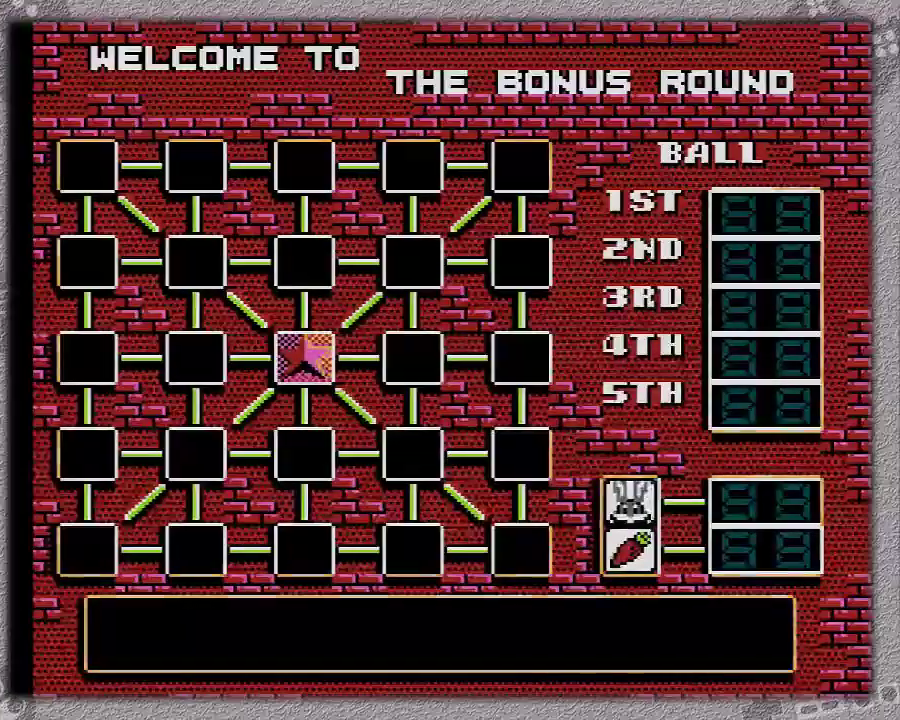
Gameplay with a controller (Nintendo layout); each line is a JSON object with the inputs held at the frame after it. "events" lists button and stick changes between this image and that frame as [ms after this image, input, new state], when the widget could be followed in between. Not read: L3 R3.
{"buttons": ["A"], "events": [[50, "A", "down"]]}
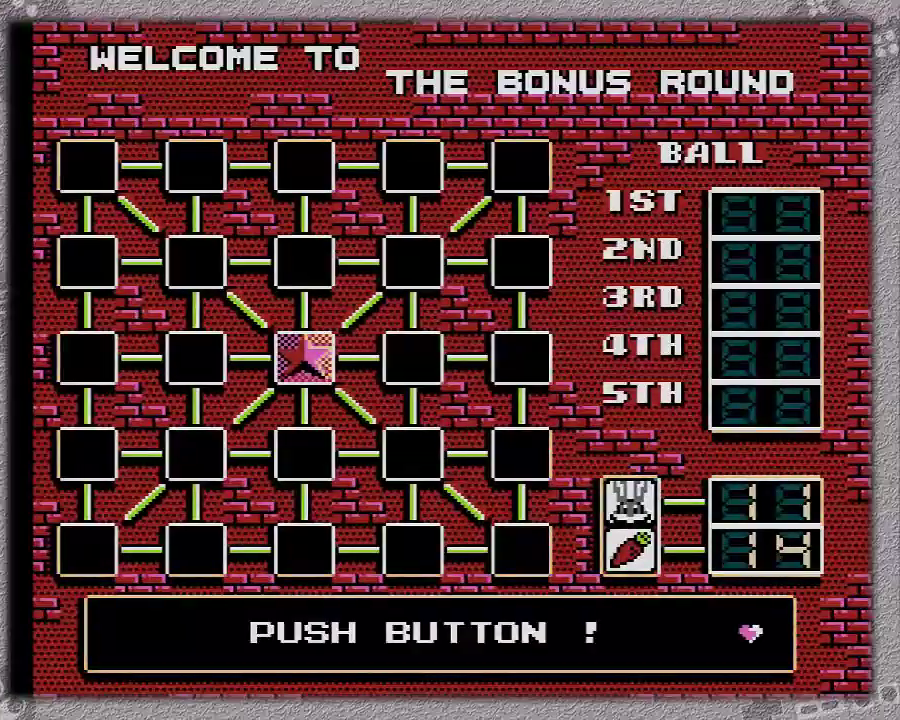
{"buttons": ["A"], "events": []}
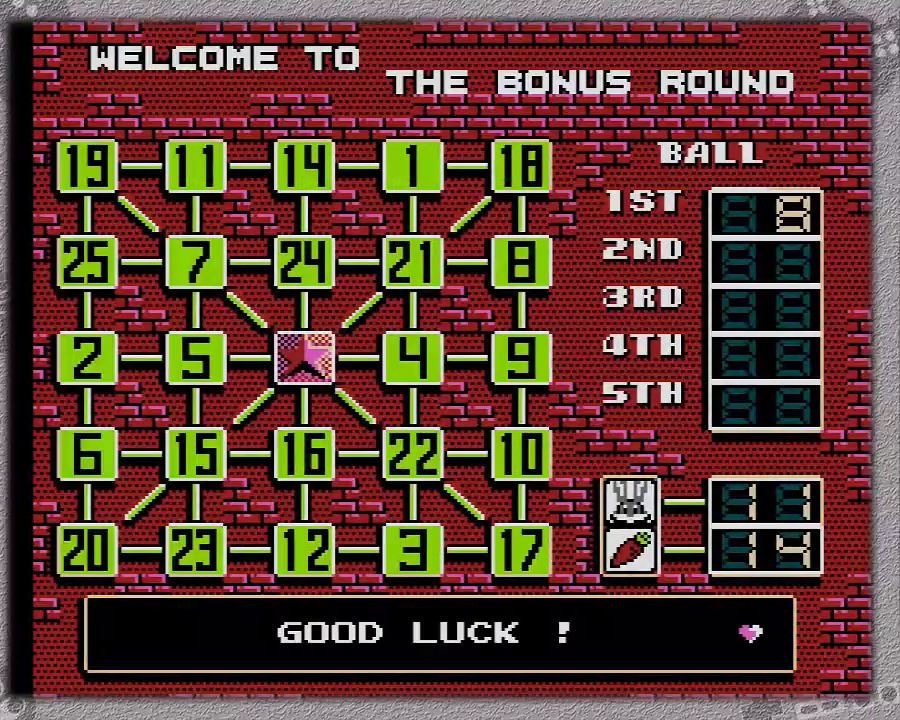
{"buttons": [], "events": [[17, "B", "down"], [83, "B", "up"], [100, "A", "up"], [150, "A", "down"], [233, "A", "up"], [300, "A", "down"], [350, "A", "up"]]}
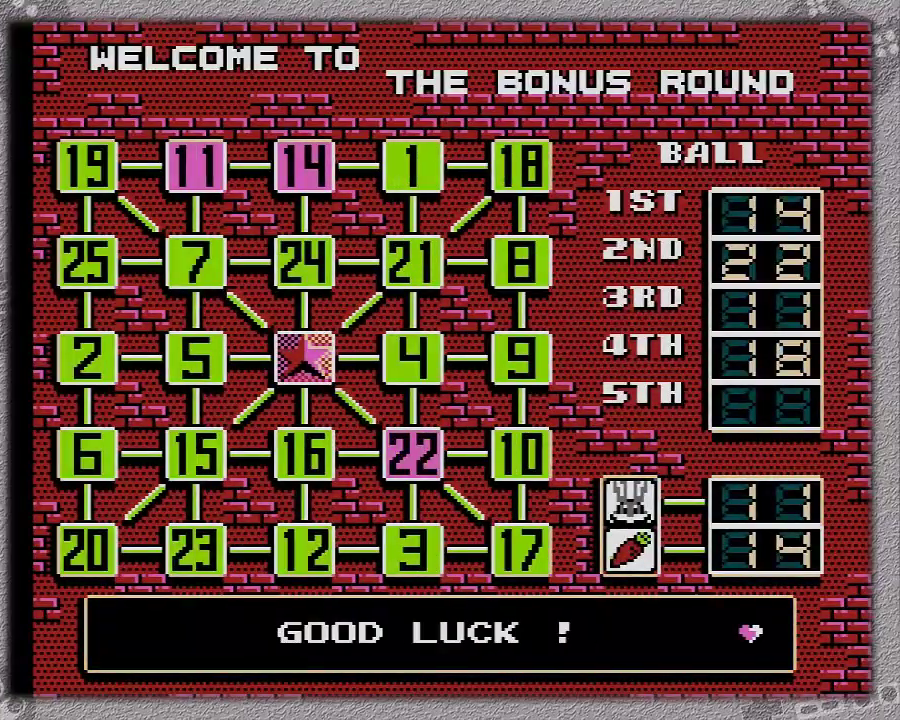
{"buttons": [], "events": [[50, "A", "down"], [117, "A", "up"], [217, "A", "down"], [283, "A", "up"]]}
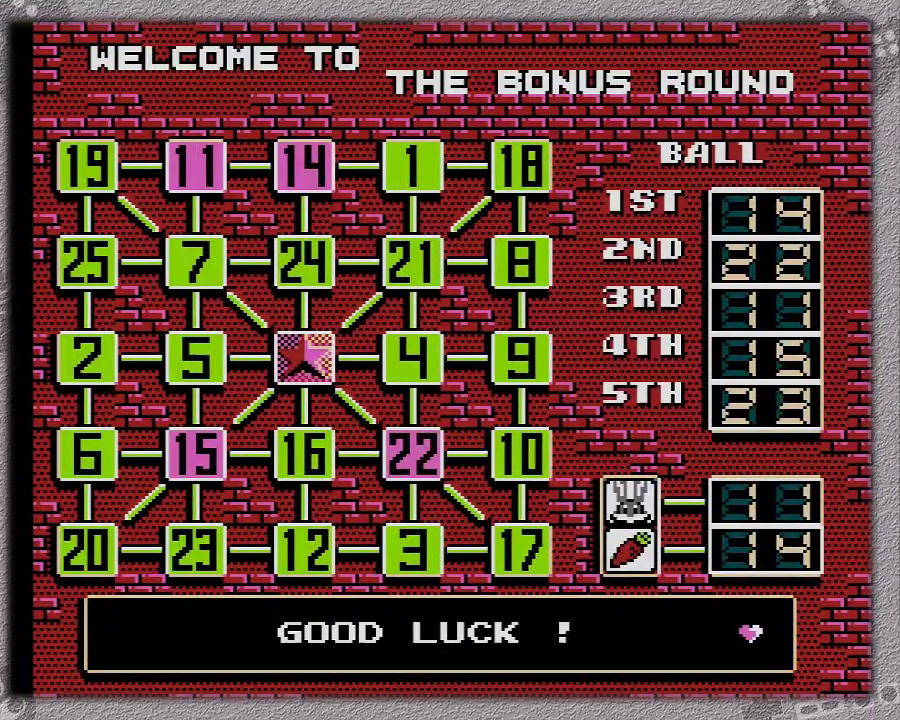
{"buttons": [], "events": []}
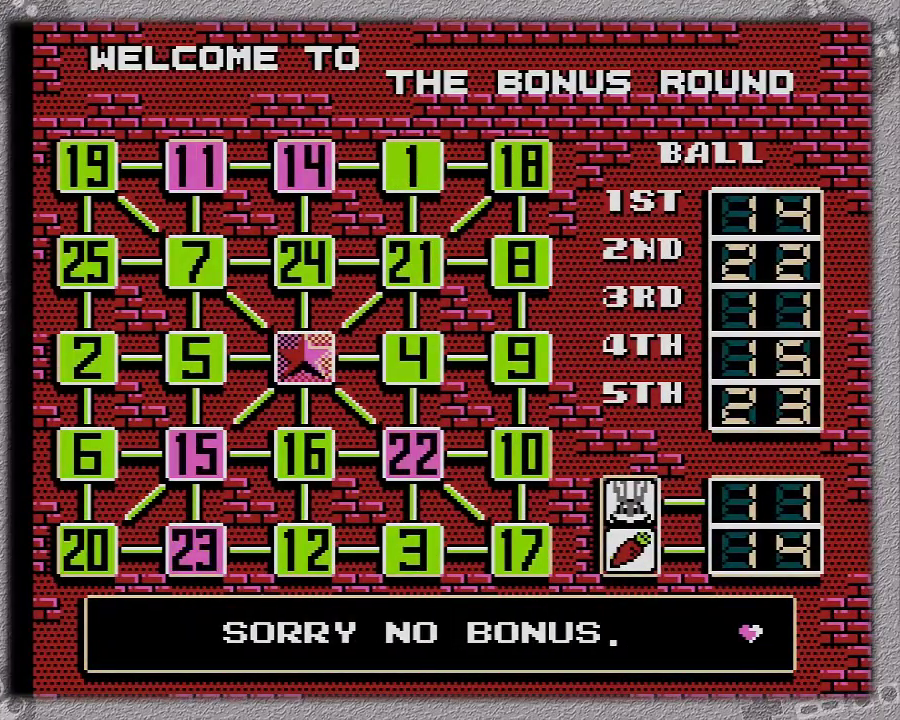
{"buttons": [], "events": []}
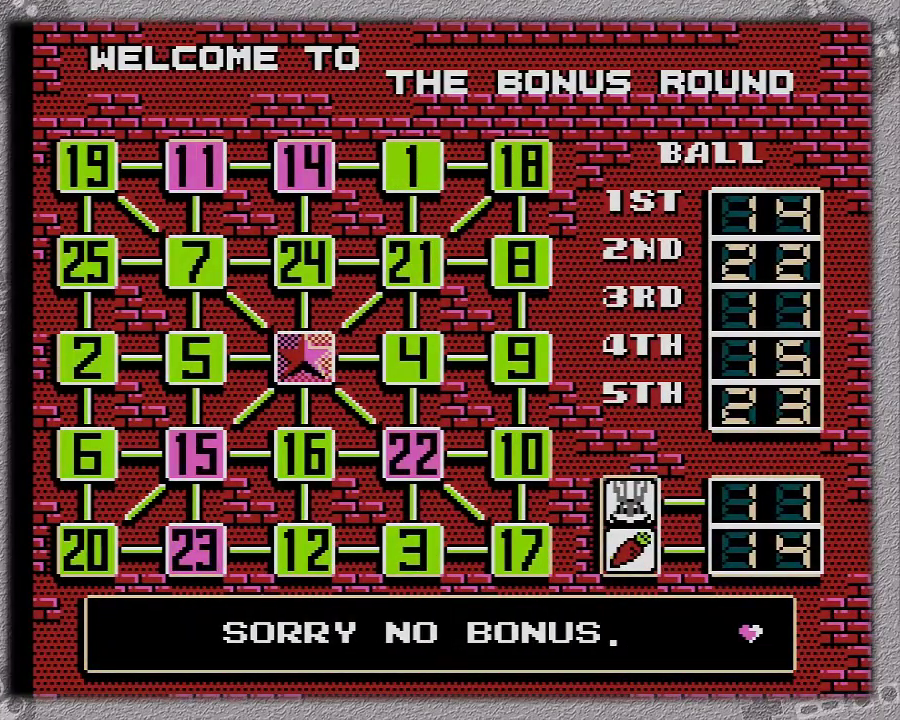
{"buttons": [], "events": []}
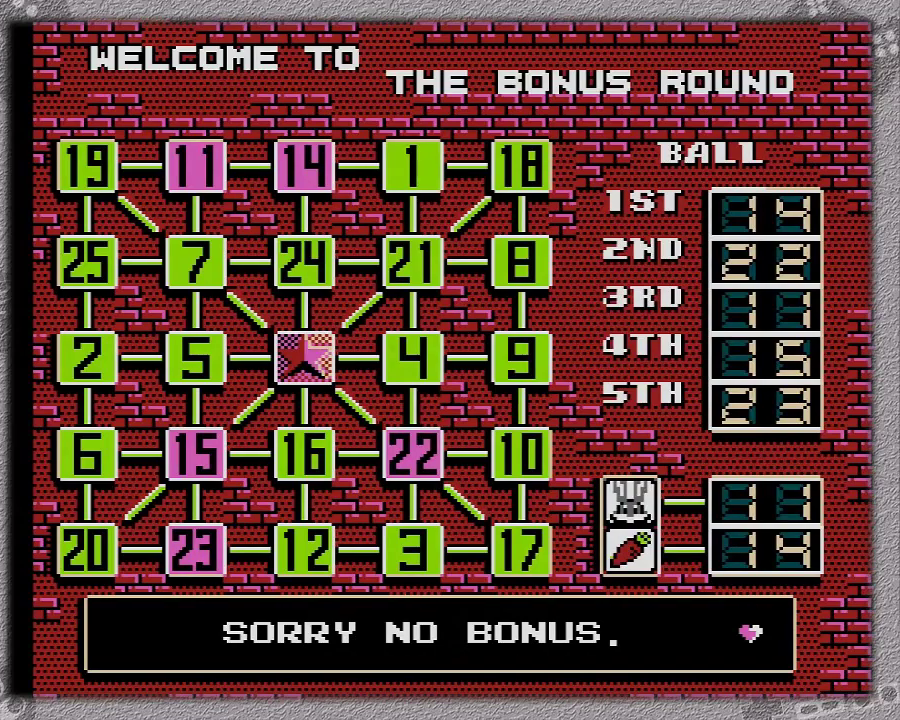
{"buttons": [], "events": []}
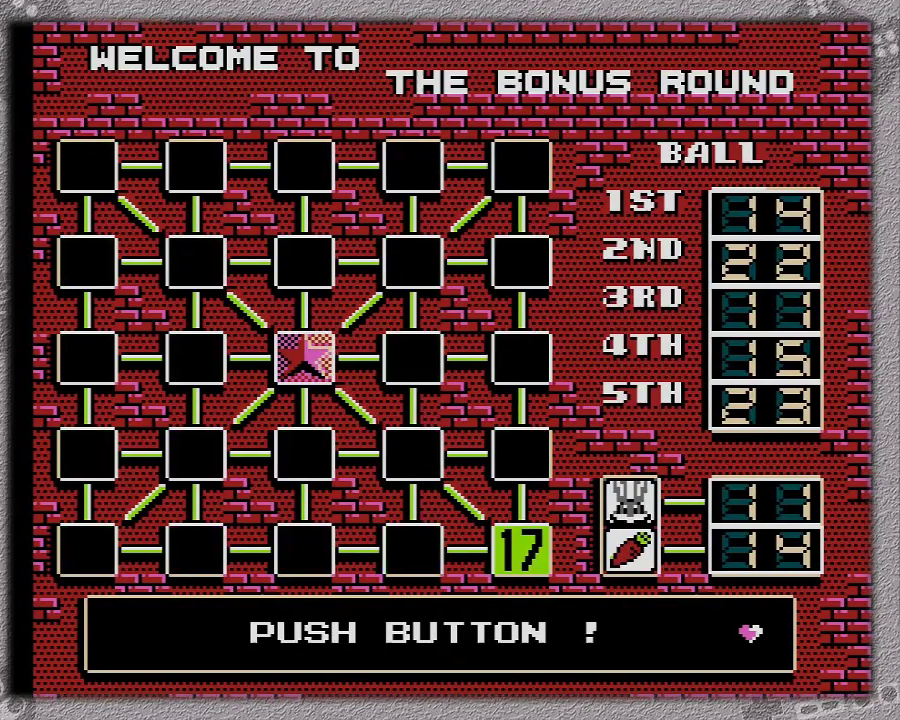
{"buttons": [], "events": []}
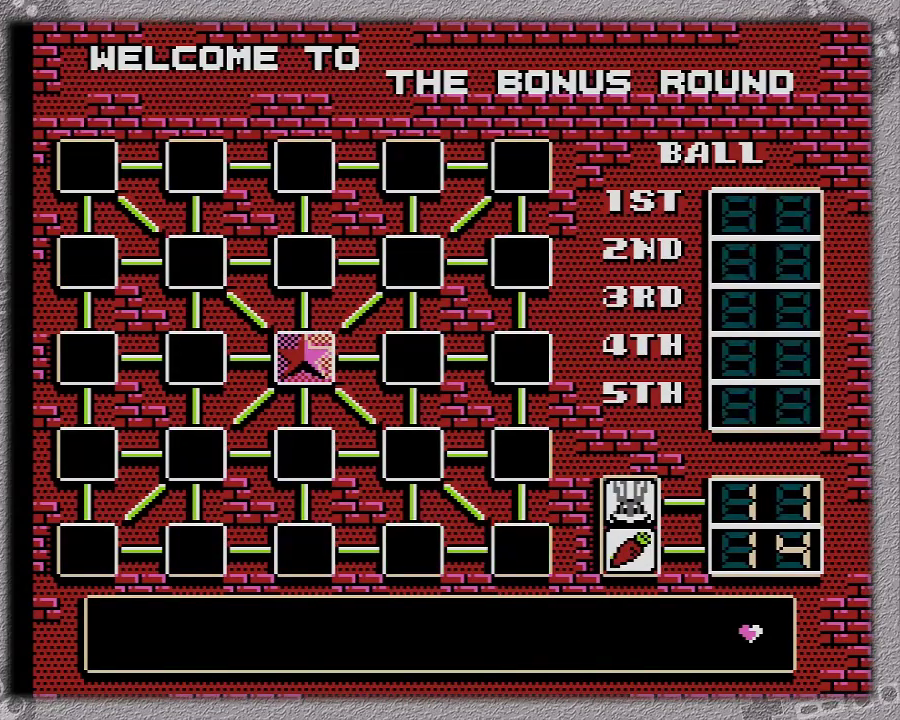
{"buttons": [], "events": []}
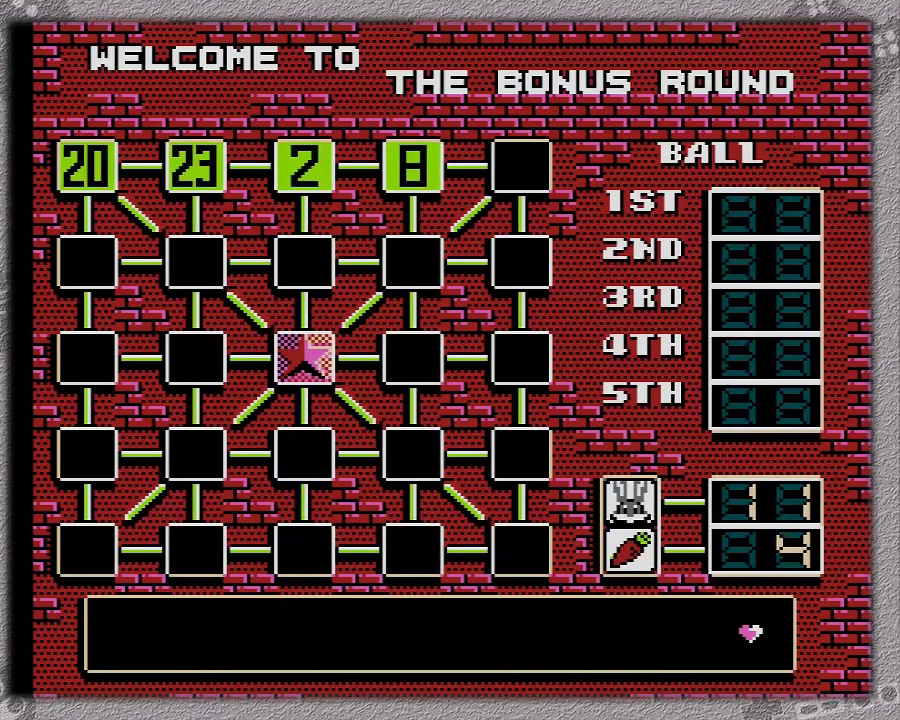
{"buttons": ["A", "B"], "events": [[417, "A", "down"], [433, "B", "down"]]}
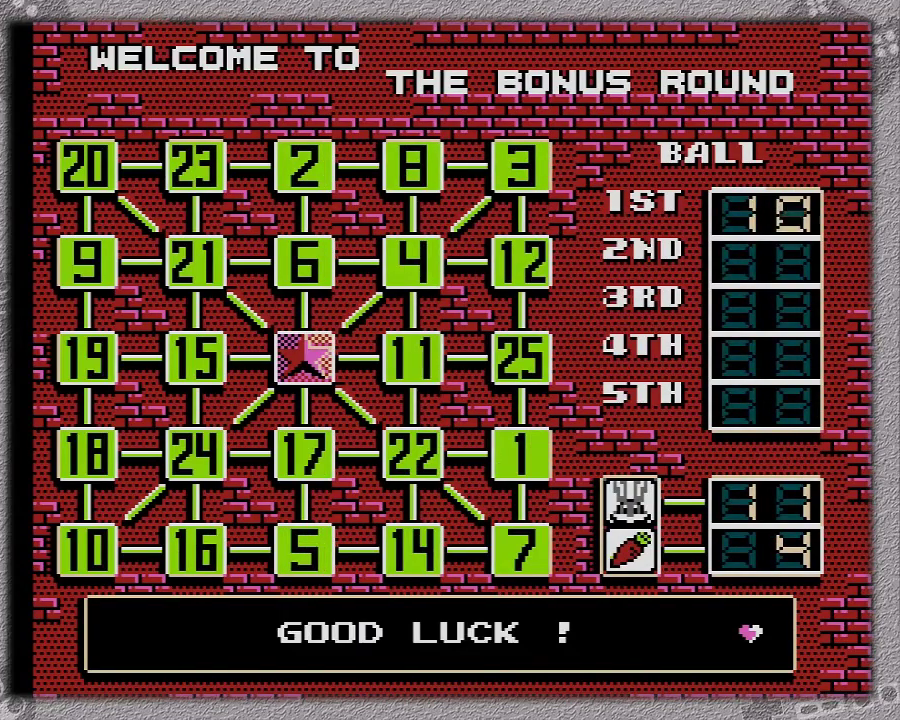
{"buttons": ["A"], "events": [[33, "A", "up"], [33, "B", "up"], [167, "A", "down"], [300, "A", "up"], [367, "A", "down"]]}
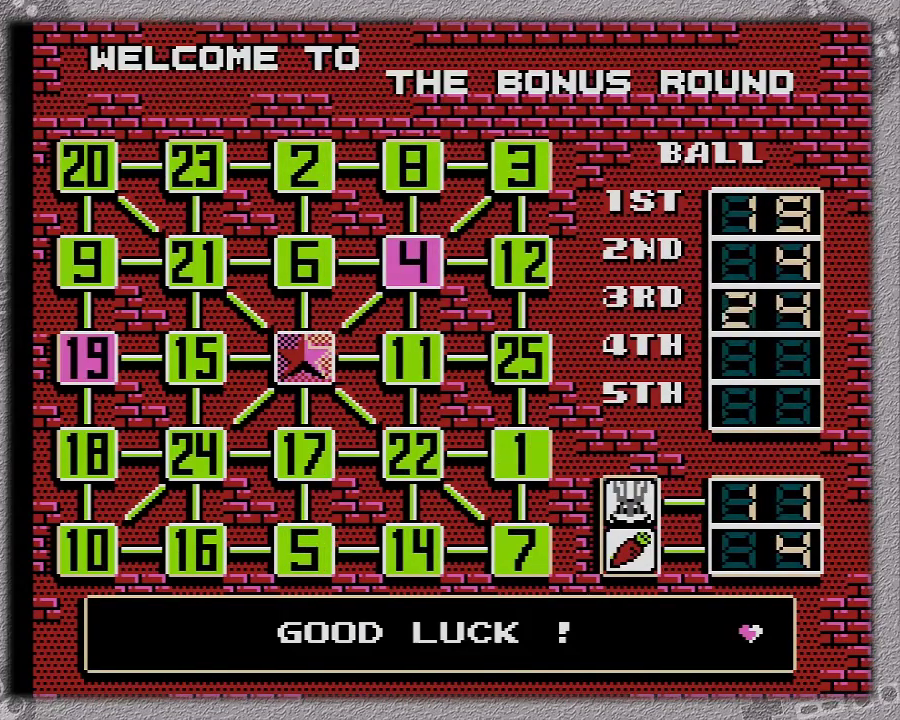
{"buttons": ["A"], "events": [[17, "A", "up"], [117, "A", "down"], [250, "A", "up"], [350, "A", "down"]]}
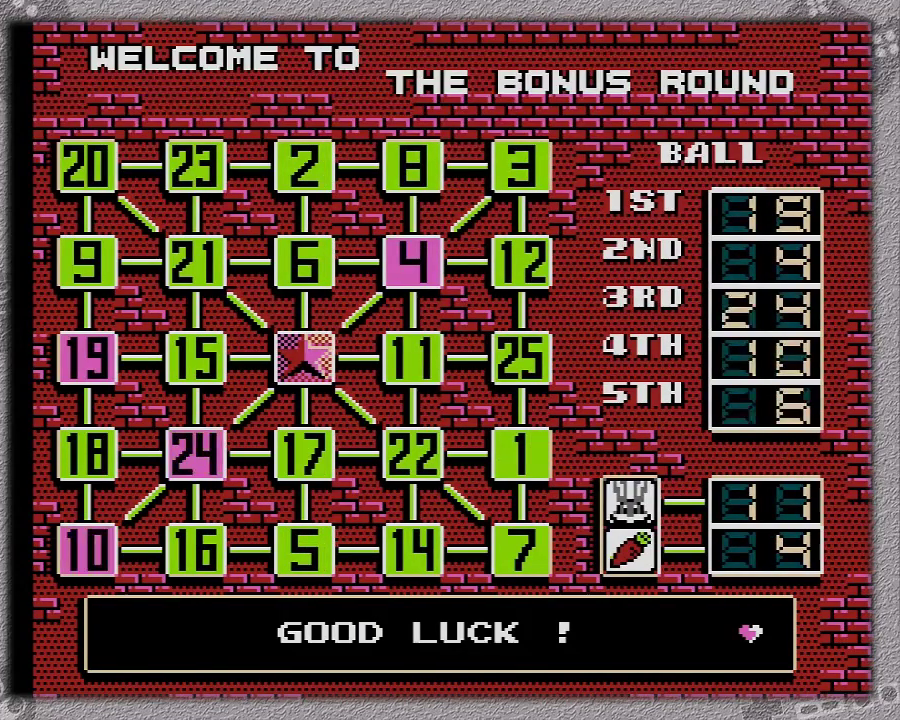
{"buttons": ["A"], "events": []}
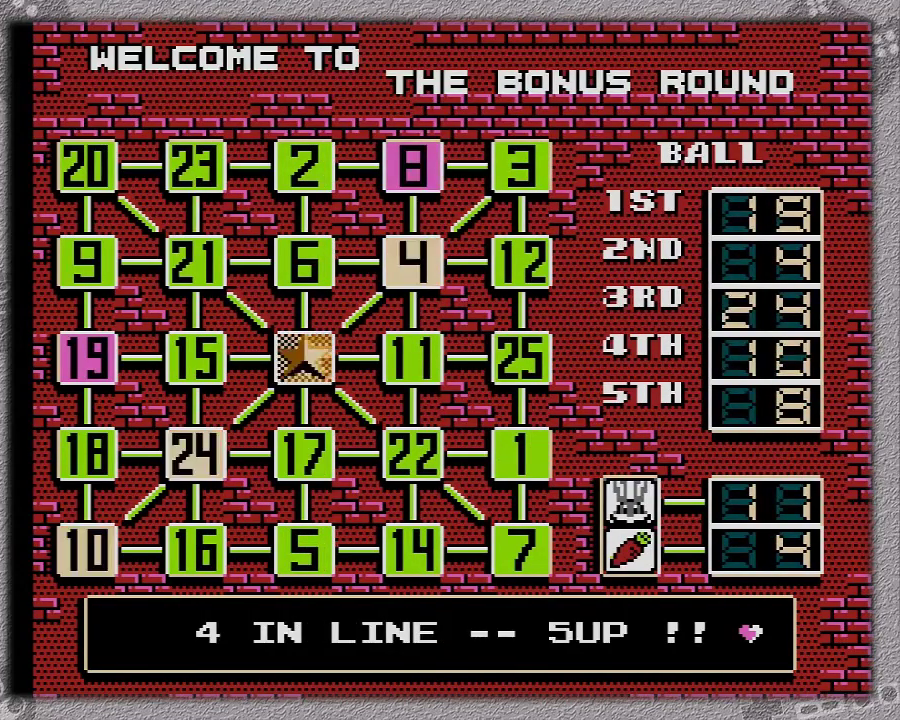
{"buttons": ["A"], "events": []}
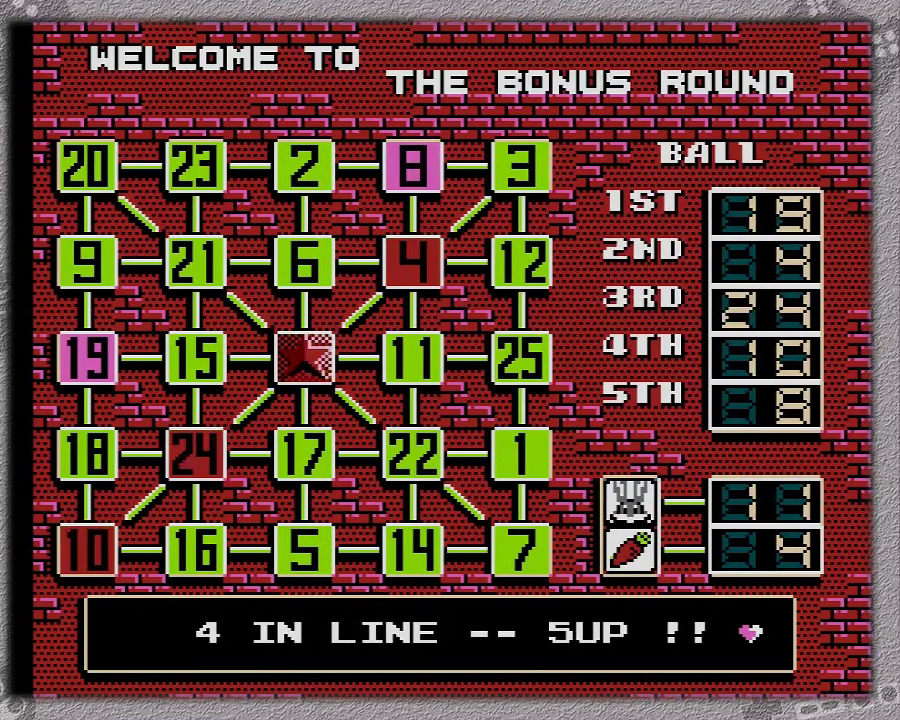
{"buttons": ["A"], "events": []}
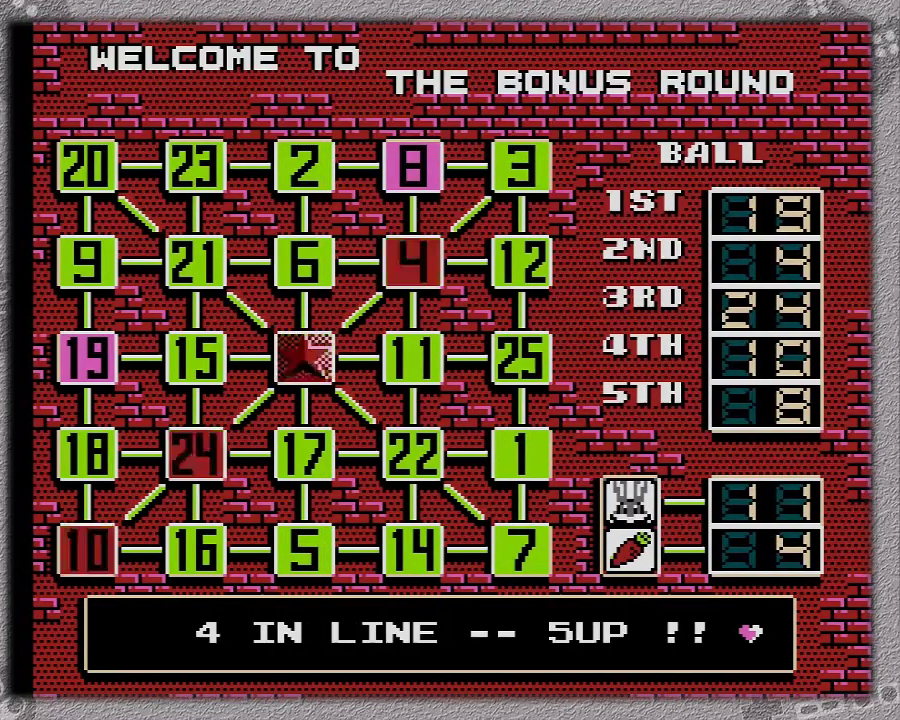
{"buttons": ["A"], "events": []}
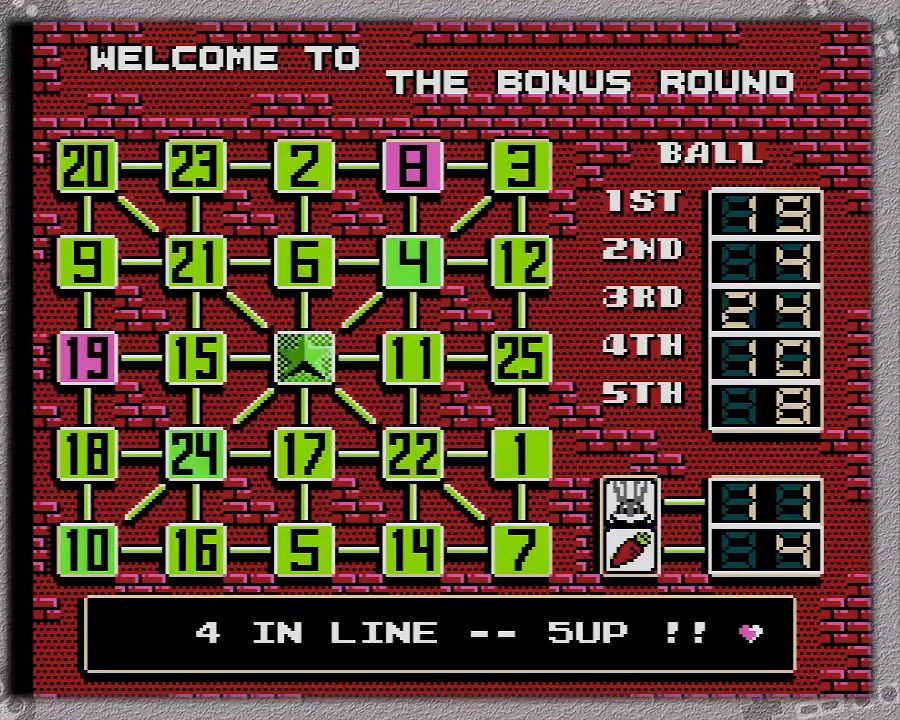
{"buttons": ["A"], "events": []}
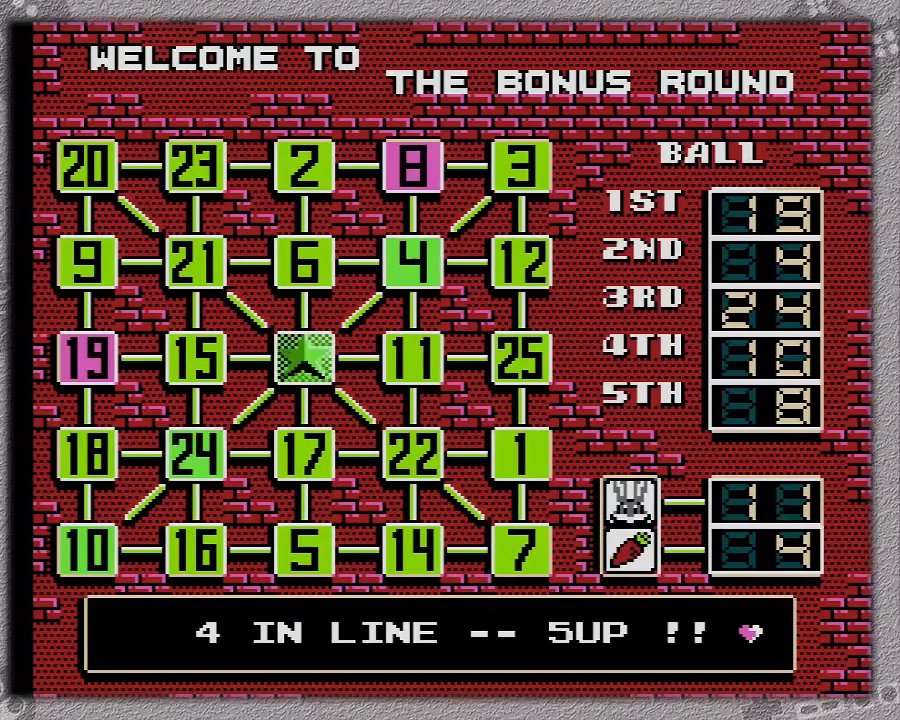
{"buttons": ["A"], "events": []}
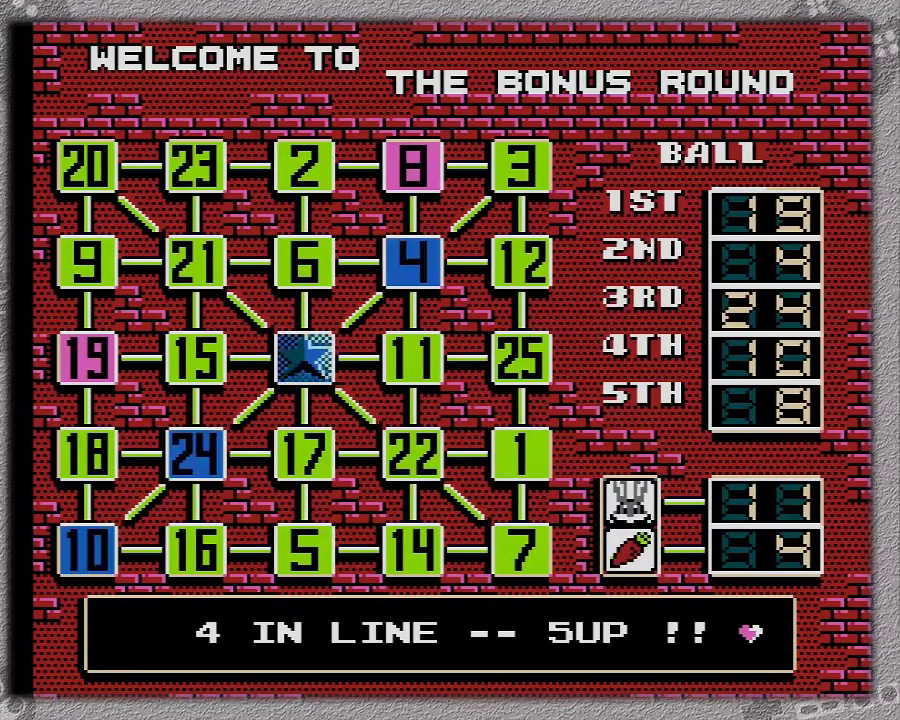
{"buttons": ["A"], "events": []}
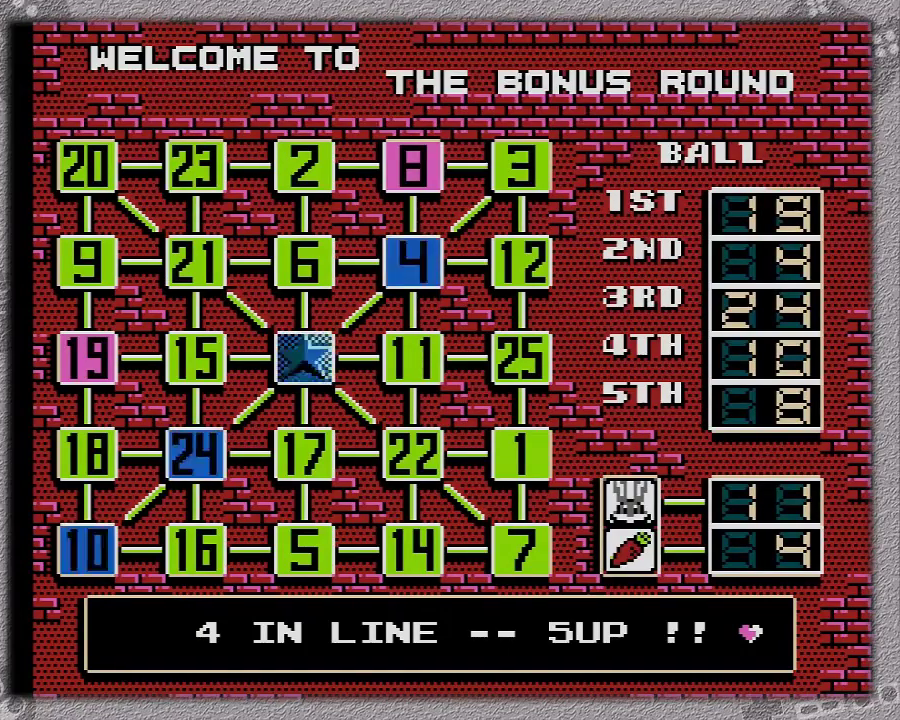
{"buttons": ["A"], "events": []}
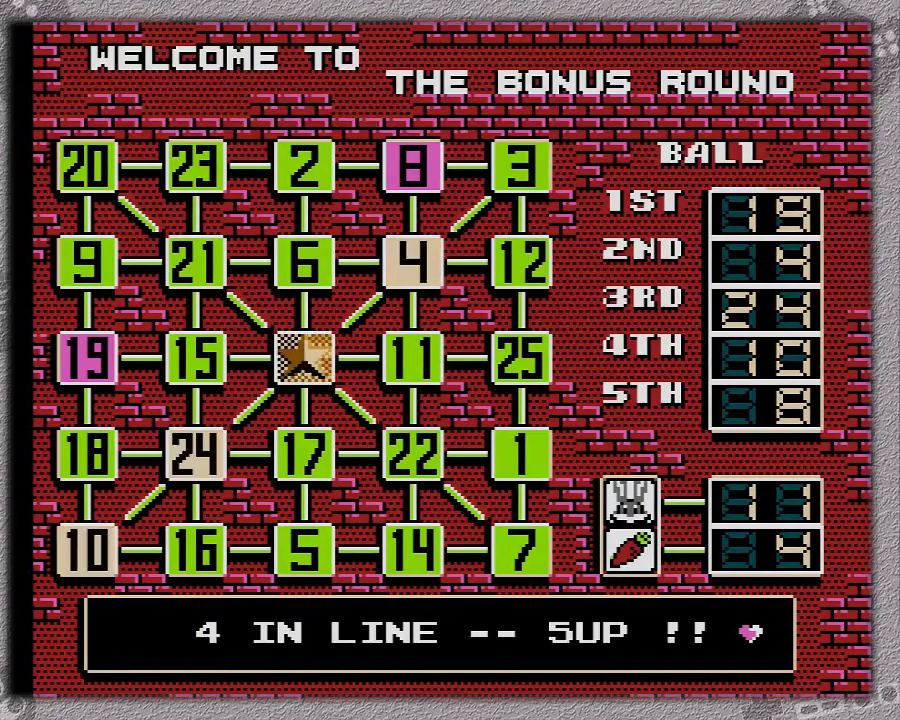
{"buttons": ["A"], "events": []}
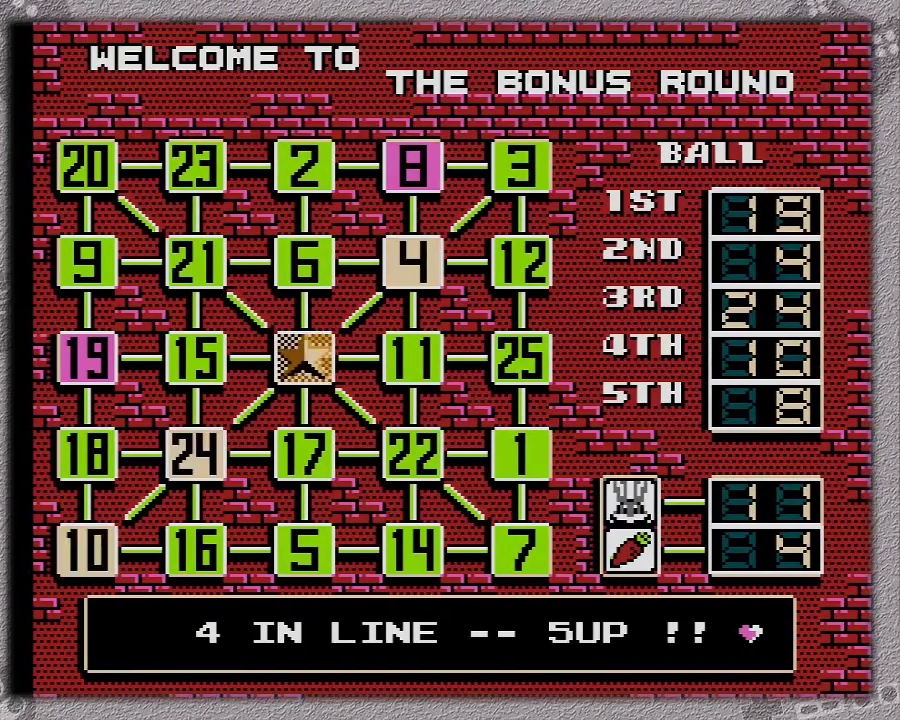
{"buttons": ["A"], "events": []}
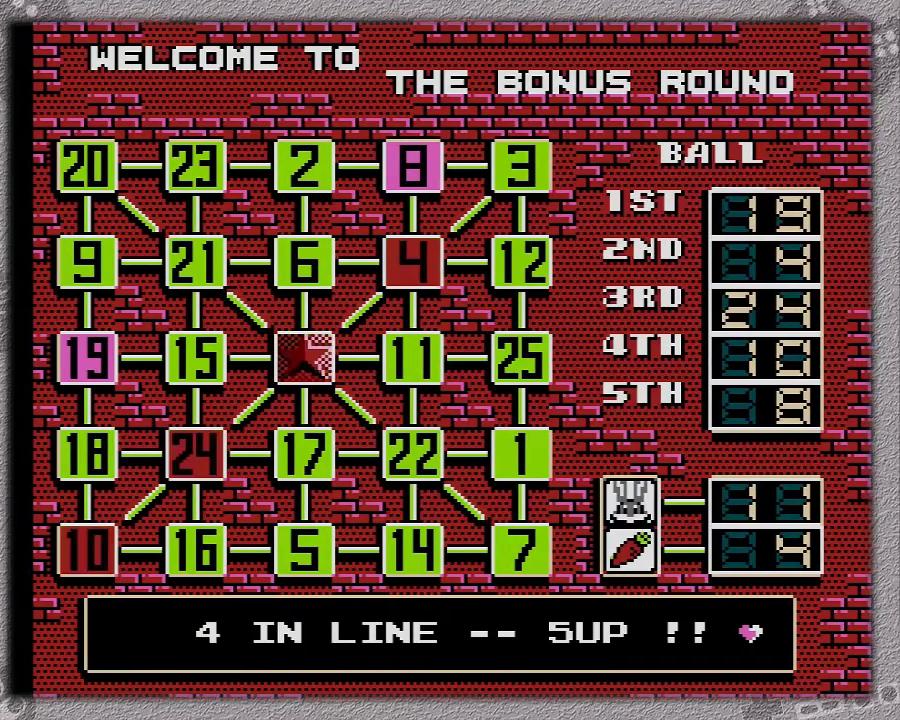
{"buttons": ["A"], "events": []}
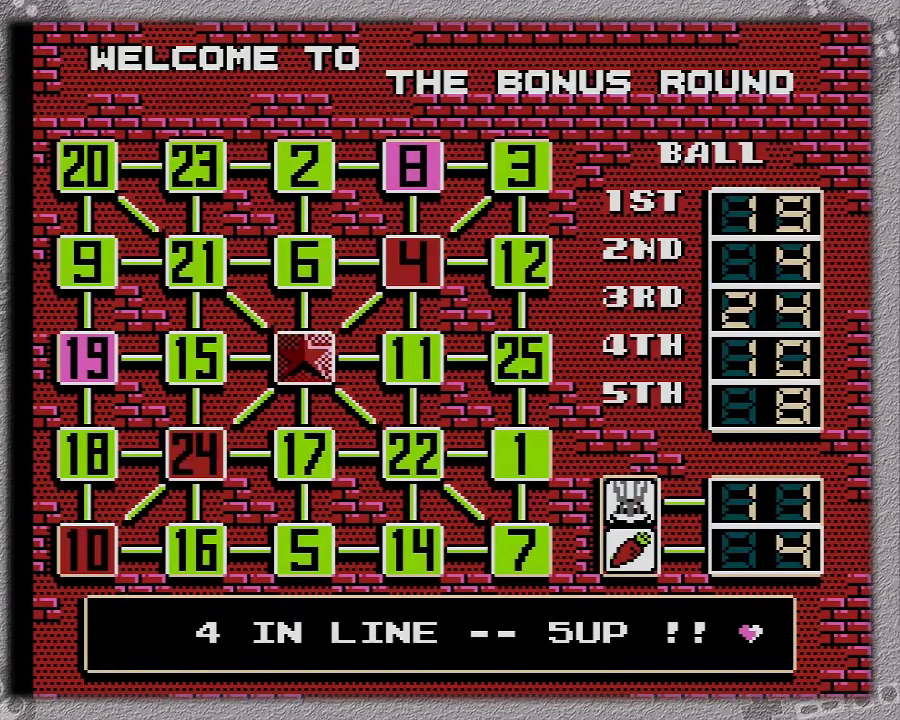
{"buttons": ["A"], "events": []}
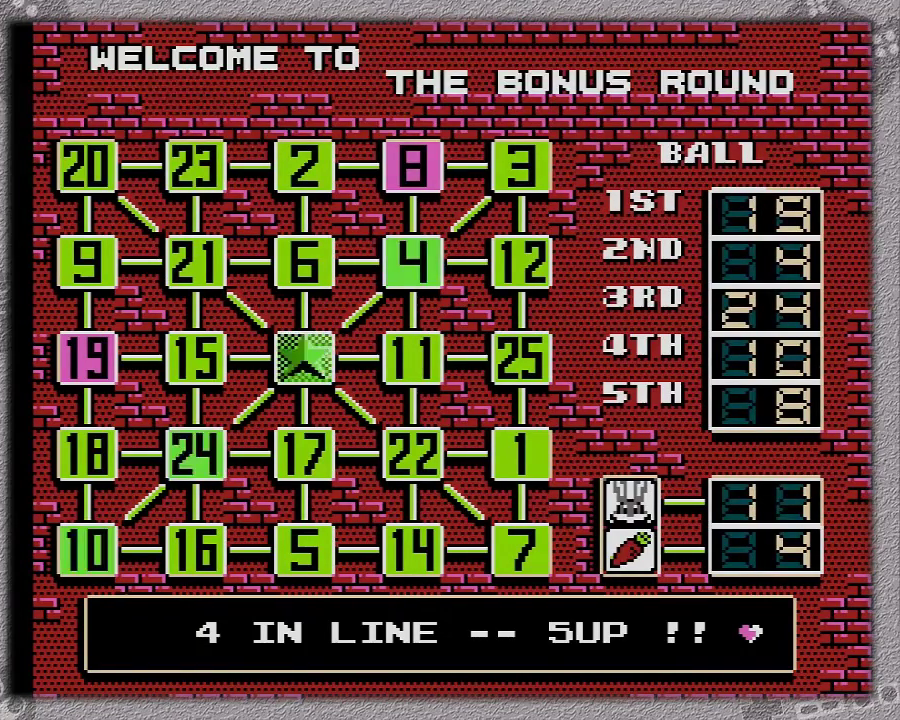
{"buttons": ["A"], "events": []}
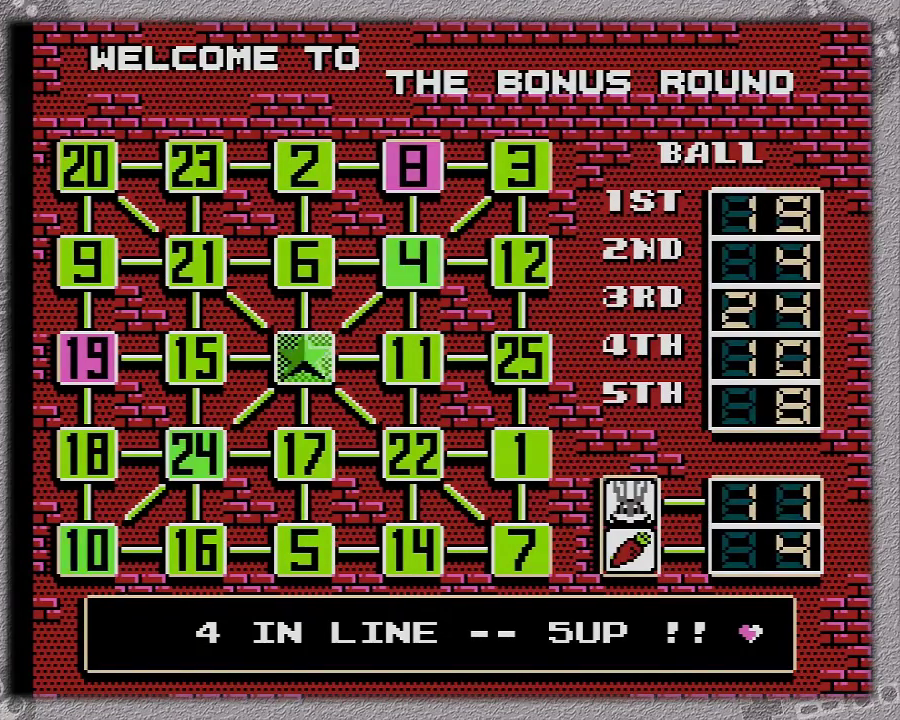
{"buttons": ["A"], "events": []}
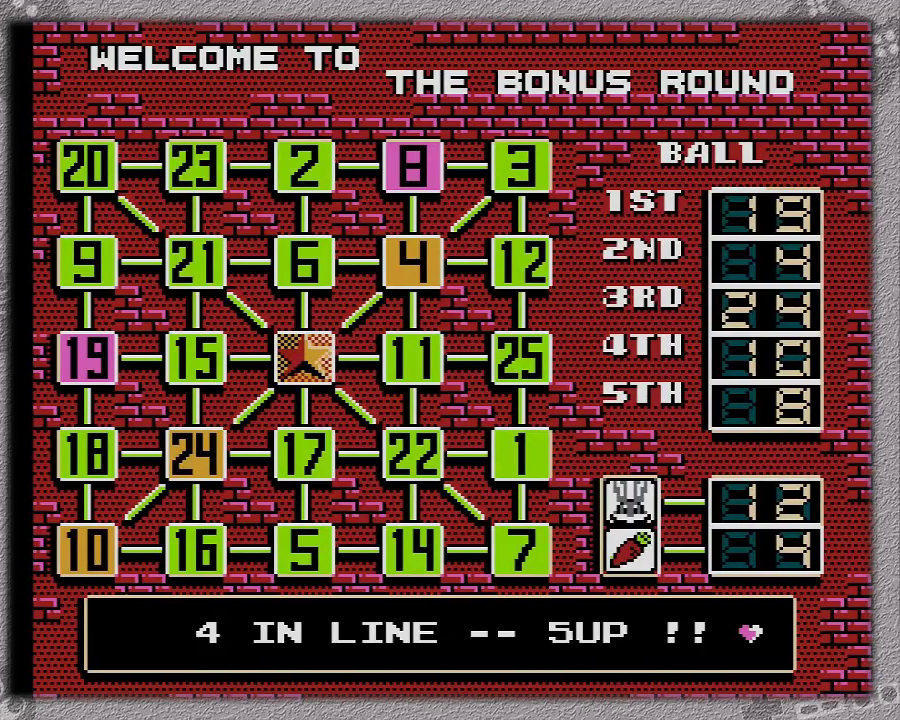
{"buttons": ["A"], "events": []}
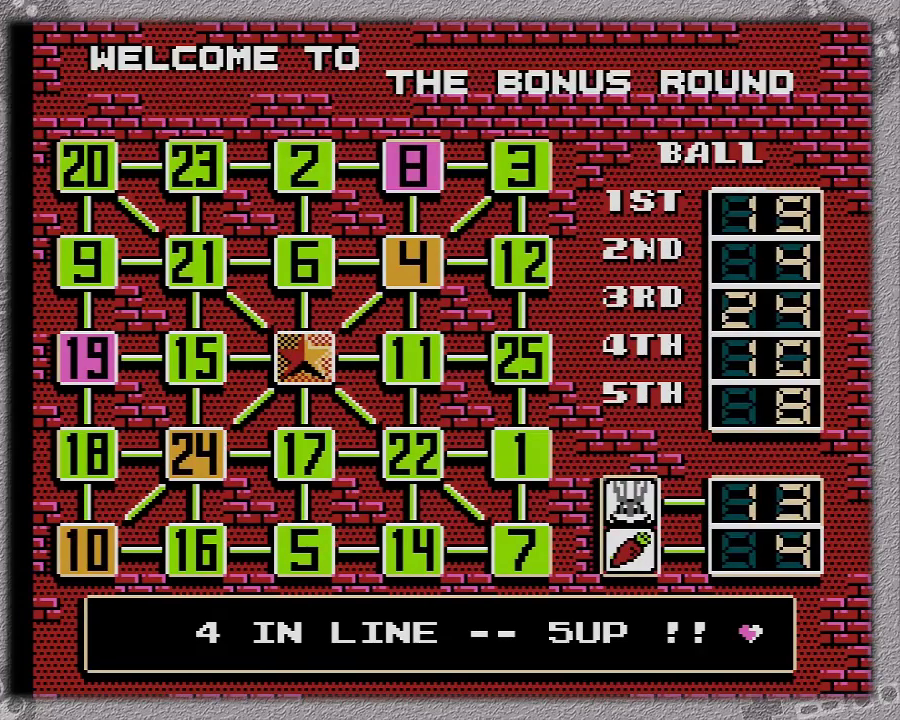
{"buttons": ["A"], "events": []}
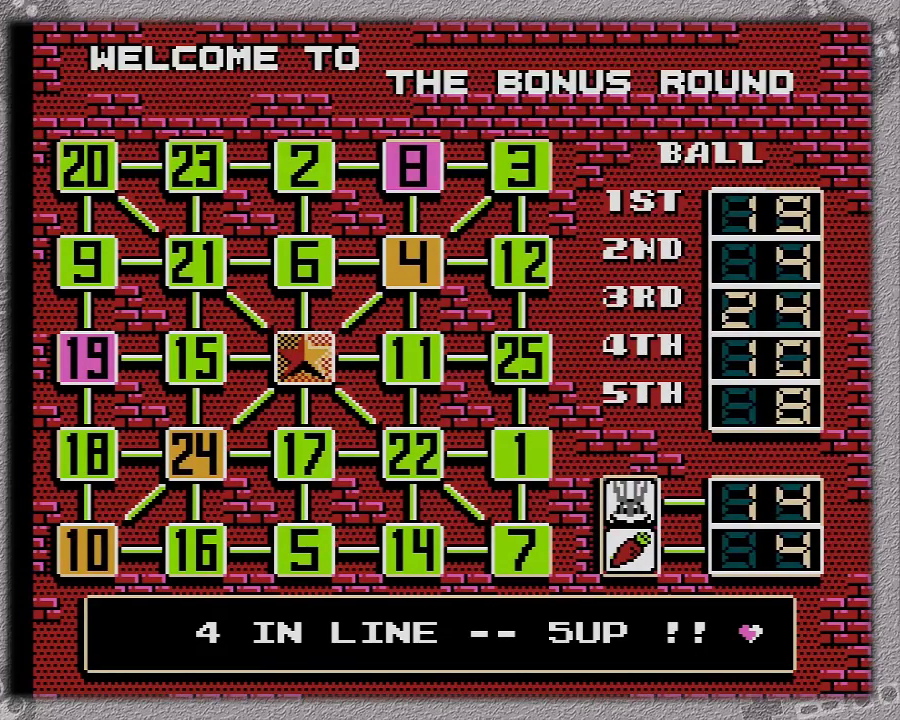
{"buttons": ["A"], "events": []}